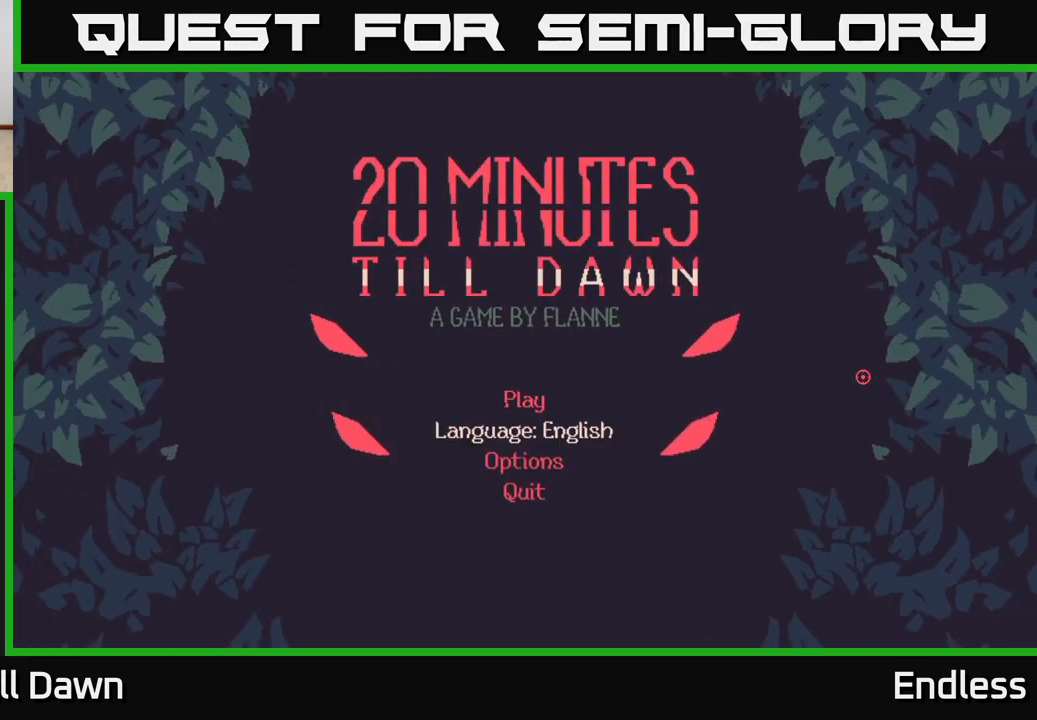
Gameplay with a controller (Xbox layout); each line is a JSON object with the inputs held at the frame after it. "events" lists button and stick changes between this image and that frame as [ms after this image, input, new state], when the widget could be followed in between.
{"buttons": ["DPAD_DOWN"], "left_stick": "center", "right_stick": "center", "events": [[83, "DPAD_UP", "up"], [483, "DPAD_DOWN", "down"]]}
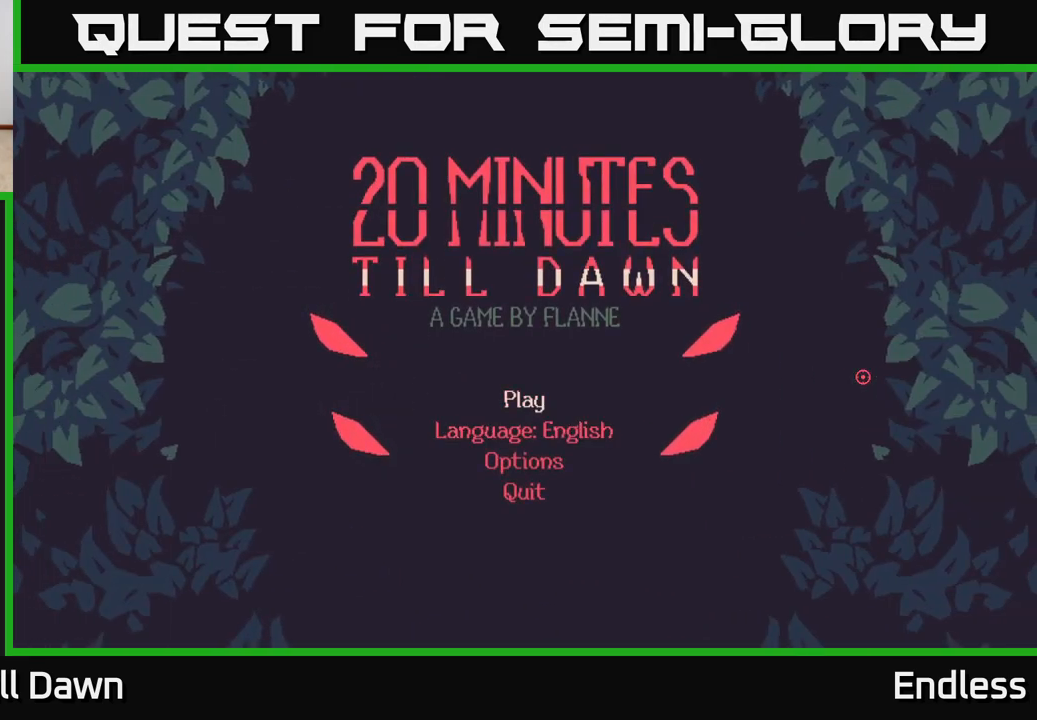
{"buttons": [], "left_stick": "center", "right_stick": "center", "events": [[83, "DPAD_DOWN", "up"], [300, "DPAD_DOWN", "down"], [433, "DPAD_DOWN", "up"]]}
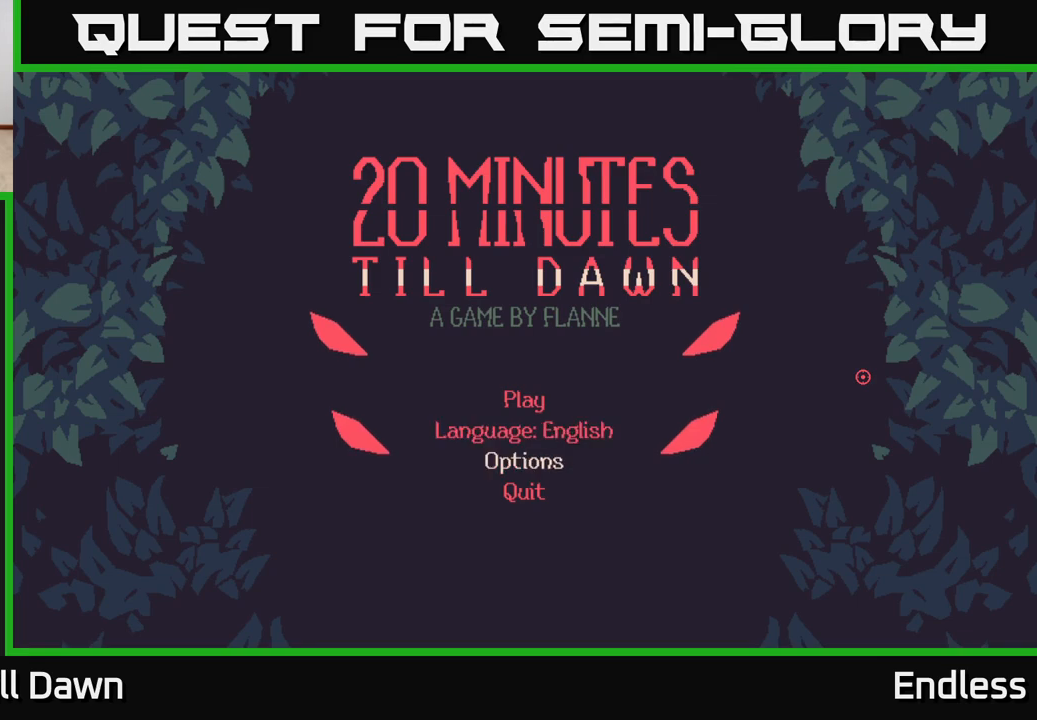
{"buttons": [], "left_stick": "center", "right_stick": "center", "events": []}
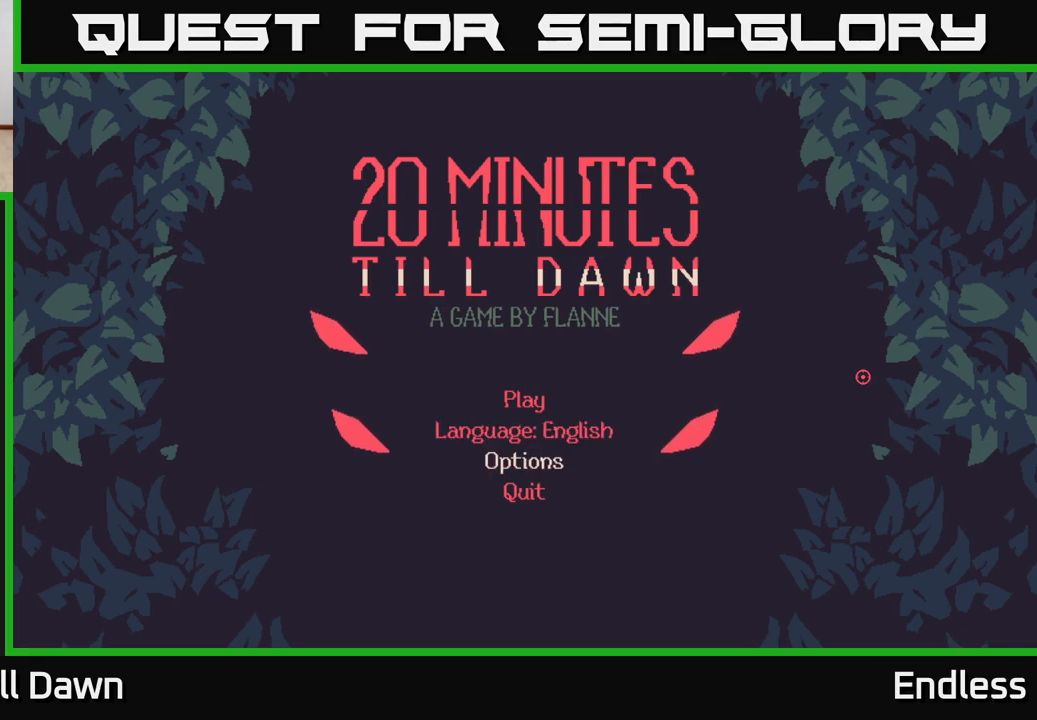
{"buttons": [], "left_stick": "center", "right_stick": "center", "events": [[350, "A", "down"], [383, "A", "up"]]}
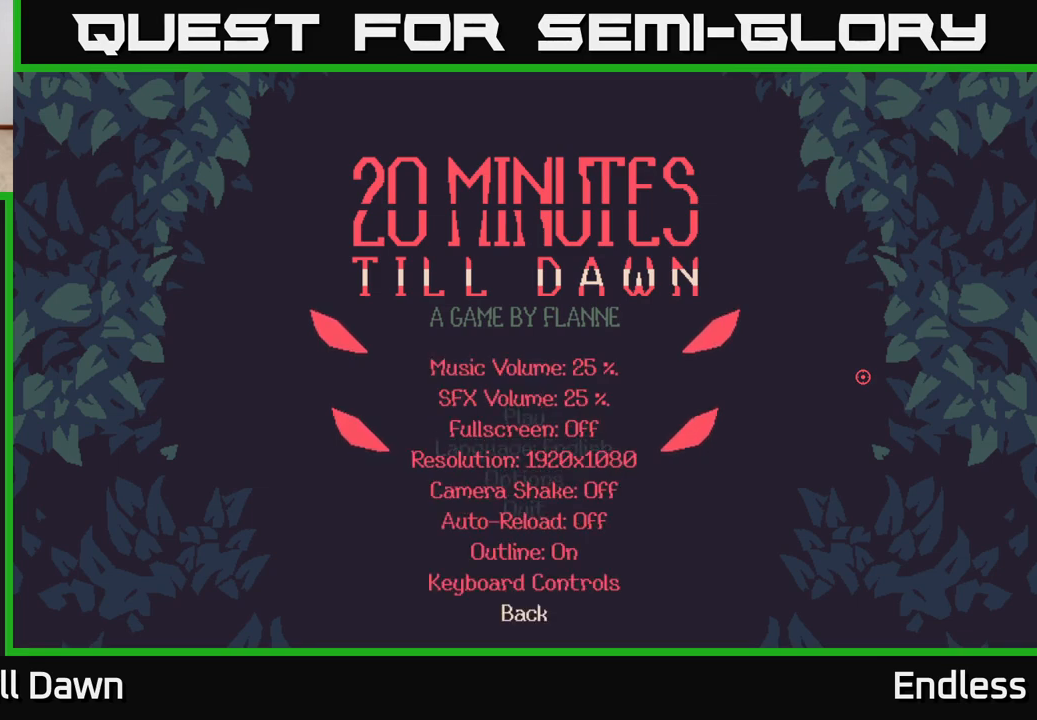
{"buttons": [], "left_stick": "center", "right_stick": "center", "events": []}
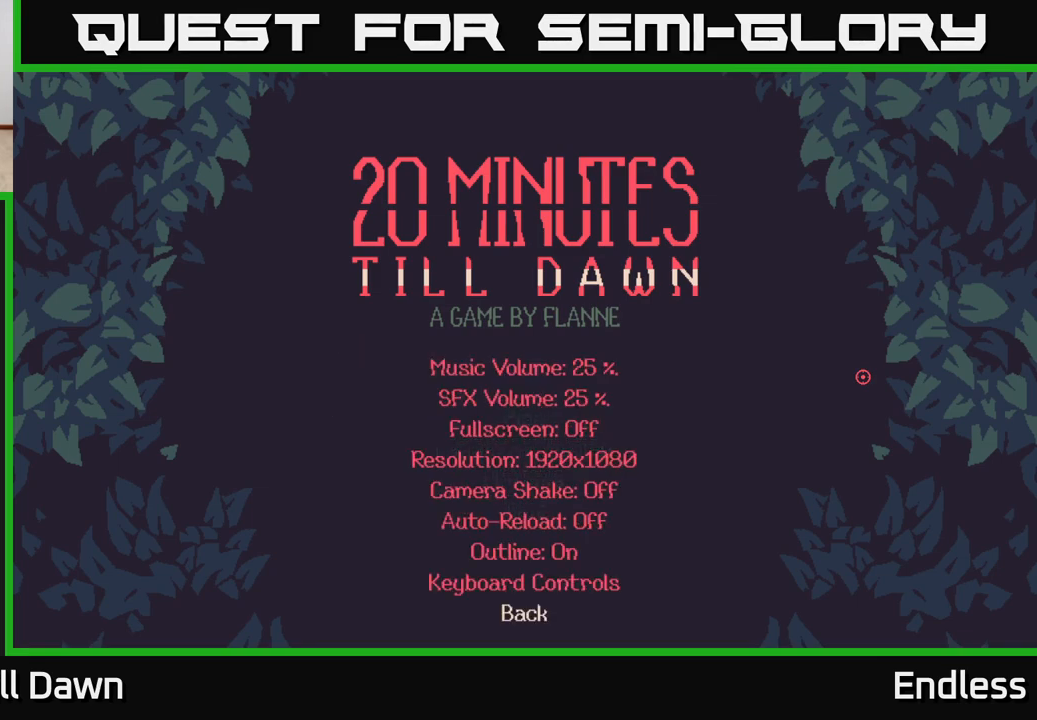
{"buttons": [], "left_stick": "center", "right_stick": "center", "events": []}
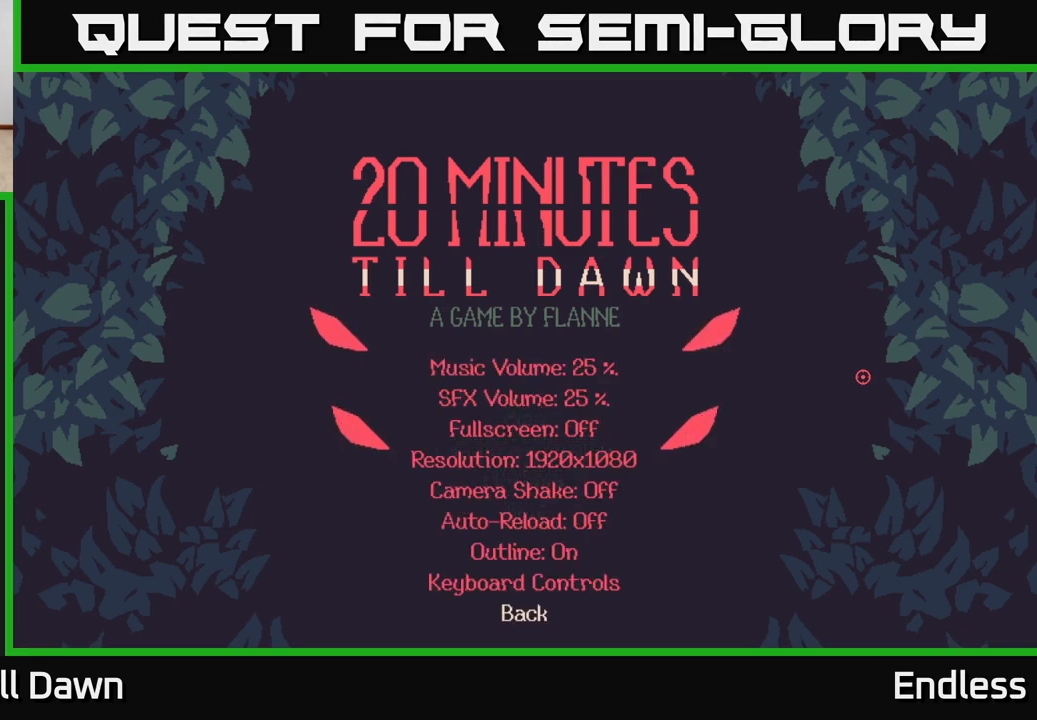
{"buttons": [], "left_stick": "center", "right_stick": "center", "events": []}
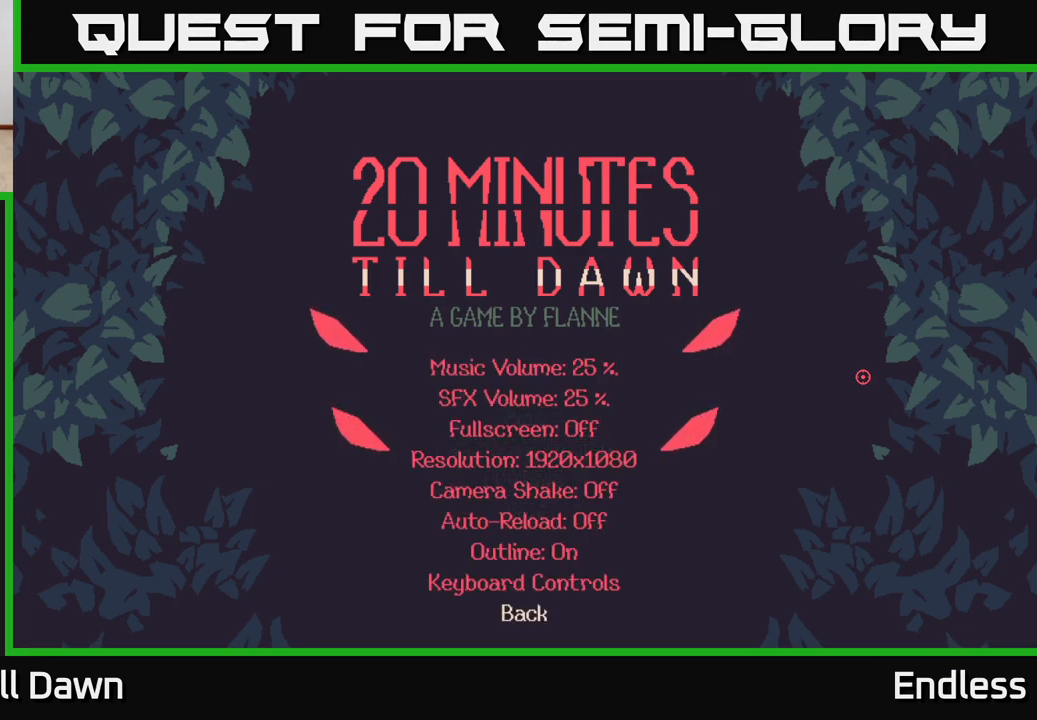
{"buttons": [], "left_stick": "center", "right_stick": "center", "events": [[367, "DPAD_UP", "down"], [483, "DPAD_UP", "up"]]}
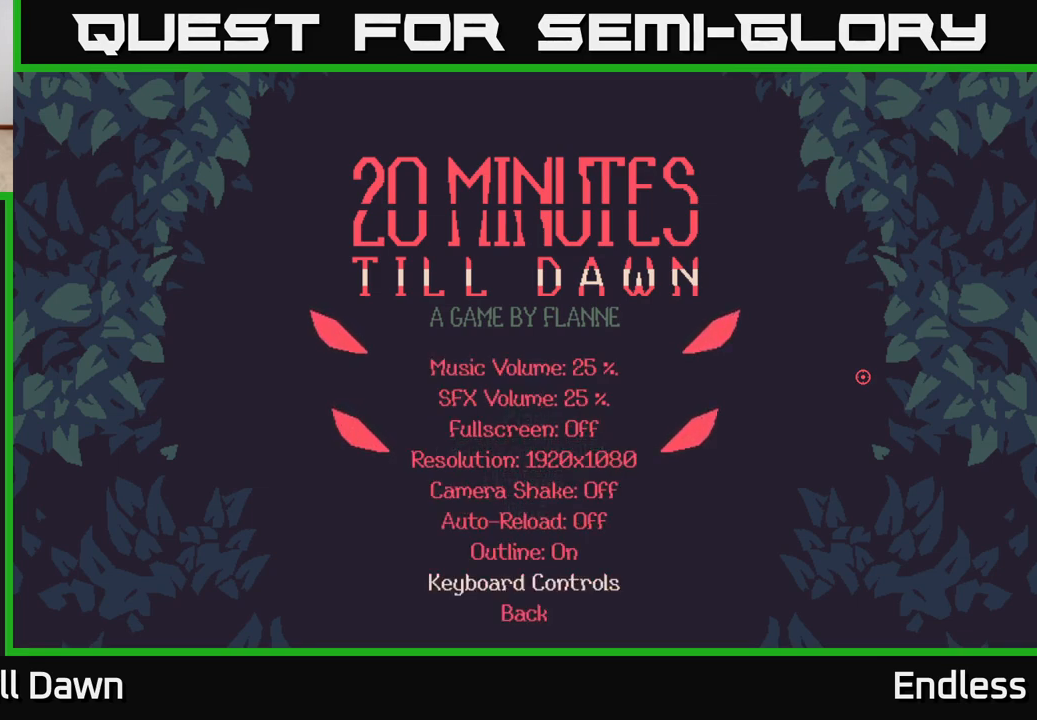
{"buttons": [], "left_stick": "center", "right_stick": "center", "events": [[333, "DPAD_UP", "down"], [450, "DPAD_UP", "up"]]}
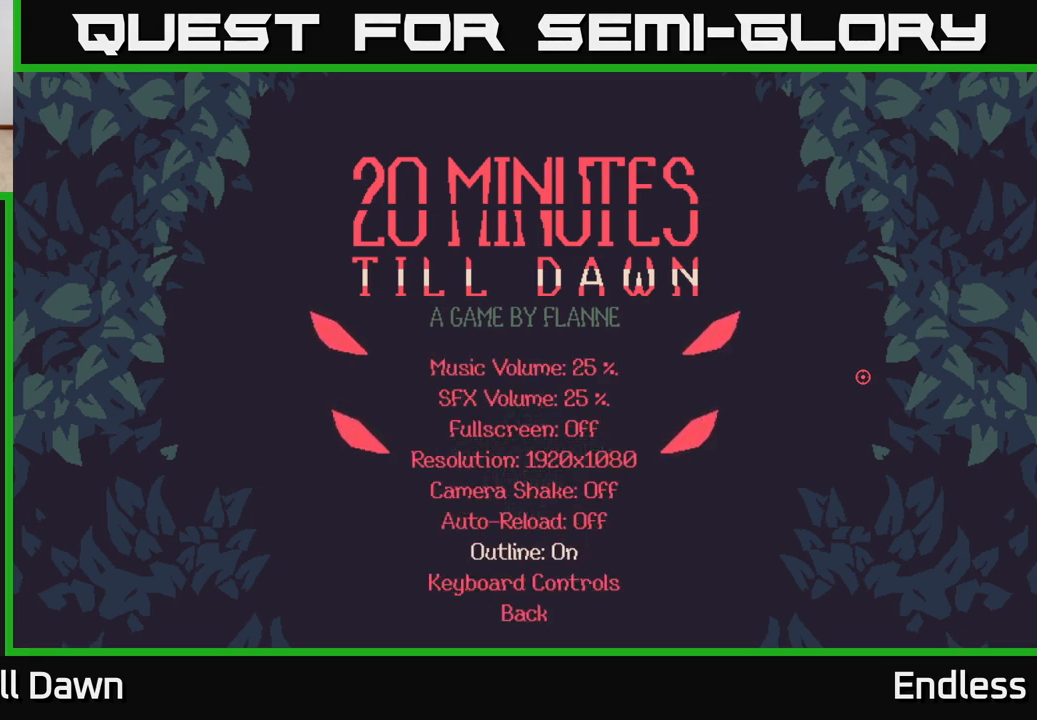
{"buttons": [], "left_stick": "center", "right_stick": "center", "events": [[333, "DPAD_DOWN", "down"], [483, "DPAD_DOWN", "up"]]}
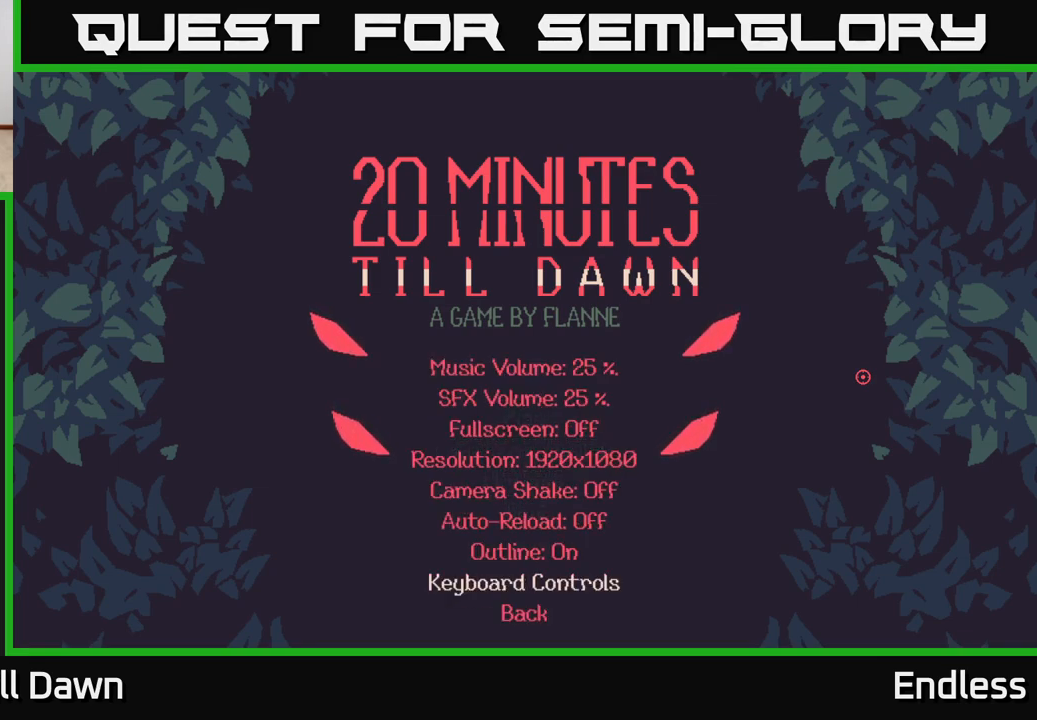
{"buttons": ["A"], "left_stick": "center", "right_stick": "center", "events": [[100, "DPAD_DOWN", "down"], [233, "DPAD_DOWN", "up"], [383, "A", "down"]]}
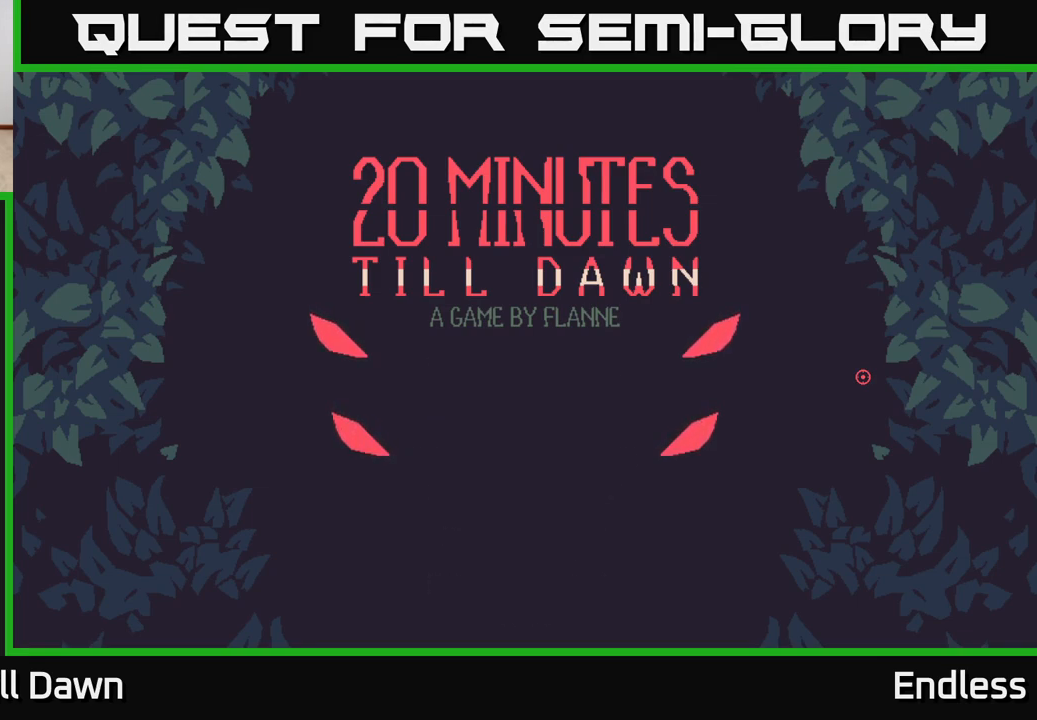
{"buttons": [], "left_stick": "center", "right_stick": "center", "events": [[67, "A", "up"]]}
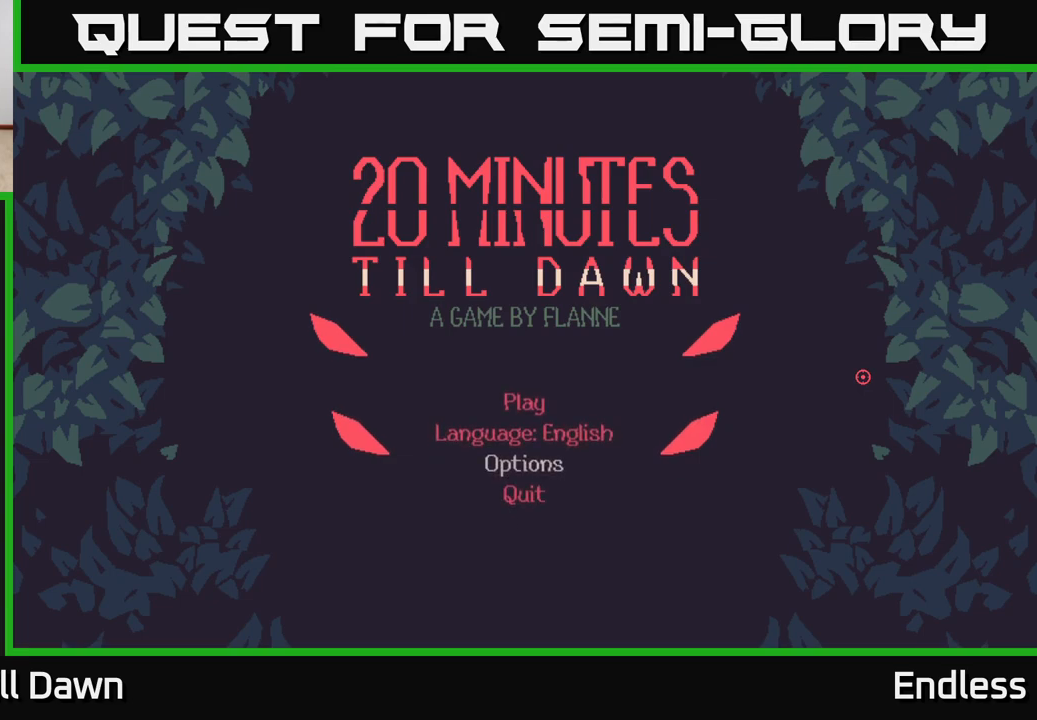
{"buttons": ["DPAD_UP"], "left_stick": "center", "right_stick": "center", "events": [[500, "DPAD_UP", "down"]]}
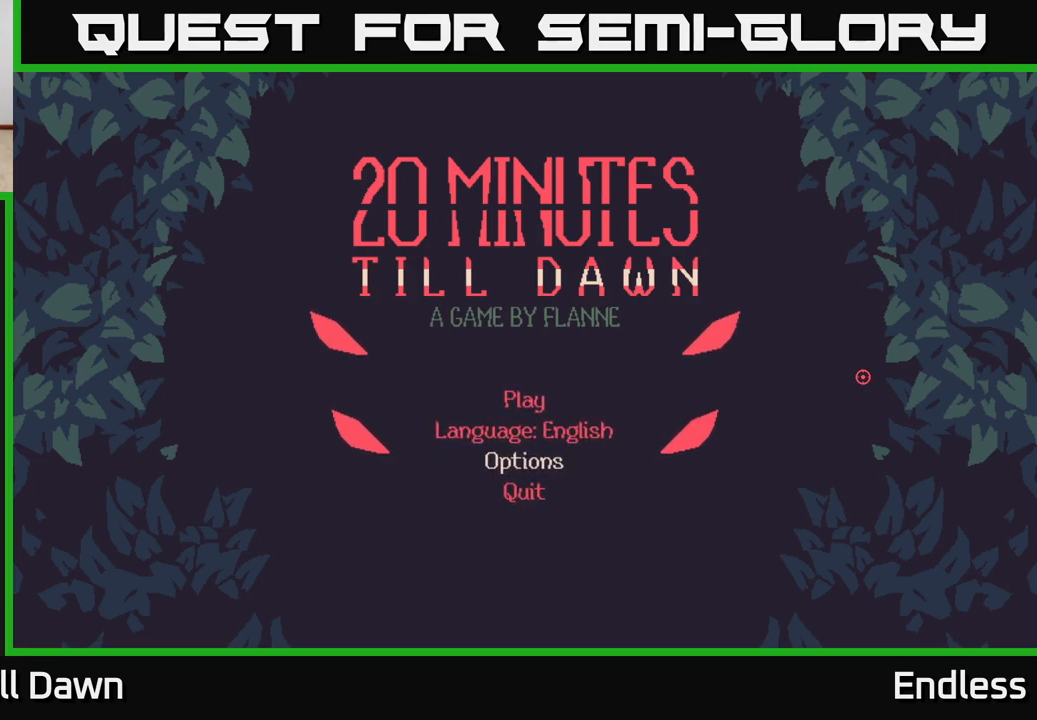
{"buttons": [], "left_stick": "center", "right_stick": "center", "events": [[83, "DPAD_UP", "up"], [233, "DPAD_UP", "down"], [317, "DPAD_UP", "up"]]}
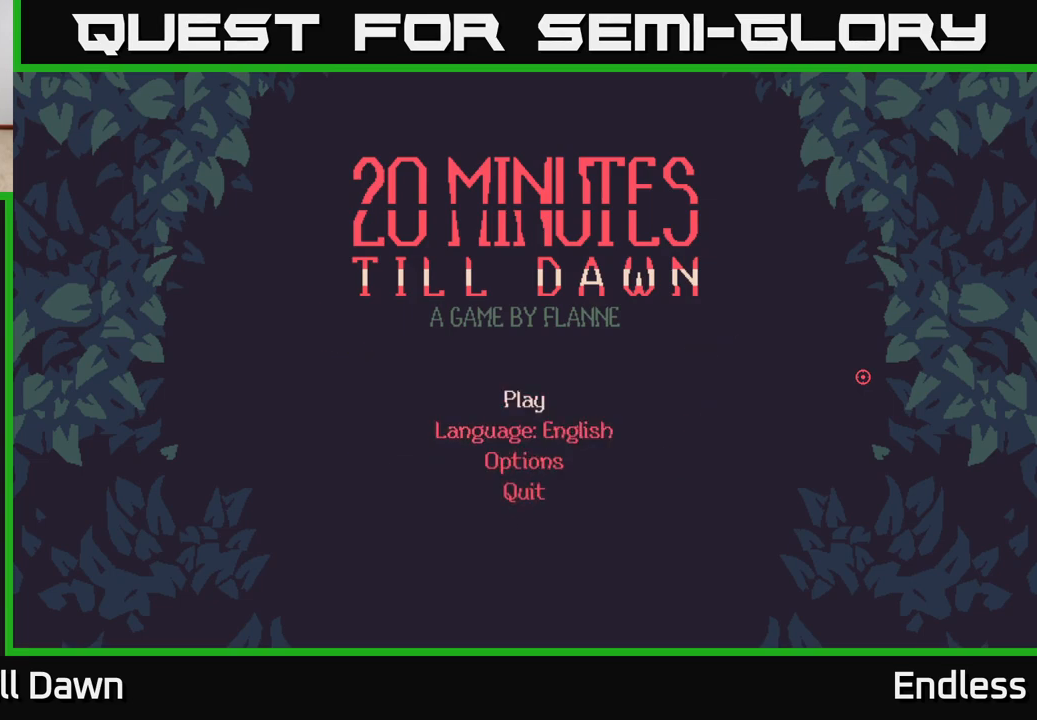
{"buttons": [], "left_stick": "center", "right_stick": "center", "events": []}
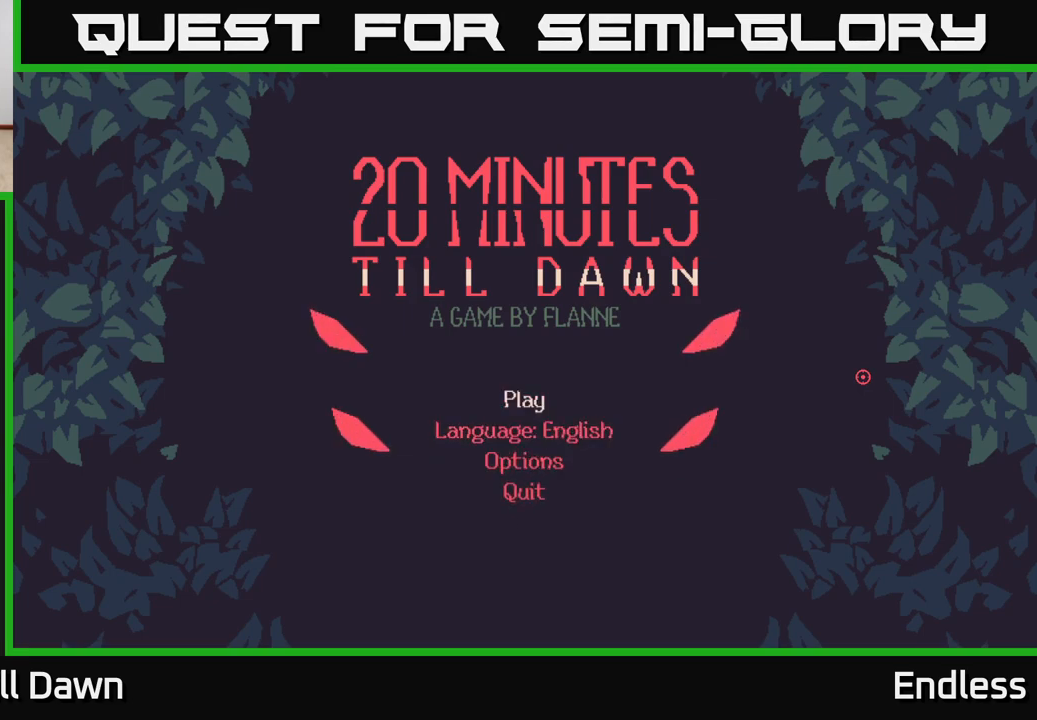
{"buttons": [], "left_stick": "center", "right_stick": "center", "events": [[167, "DPAD_DOWN", "down"], [333, "DPAD_DOWN", "up"]]}
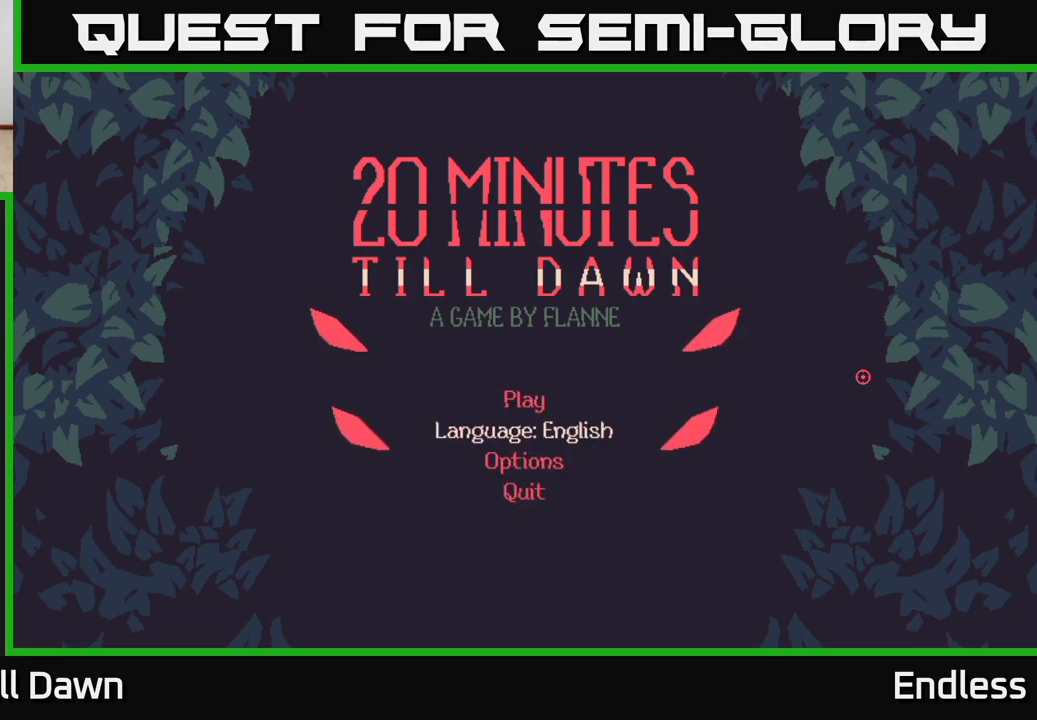
{"buttons": [], "left_stick": "center", "right_stick": "center", "events": []}
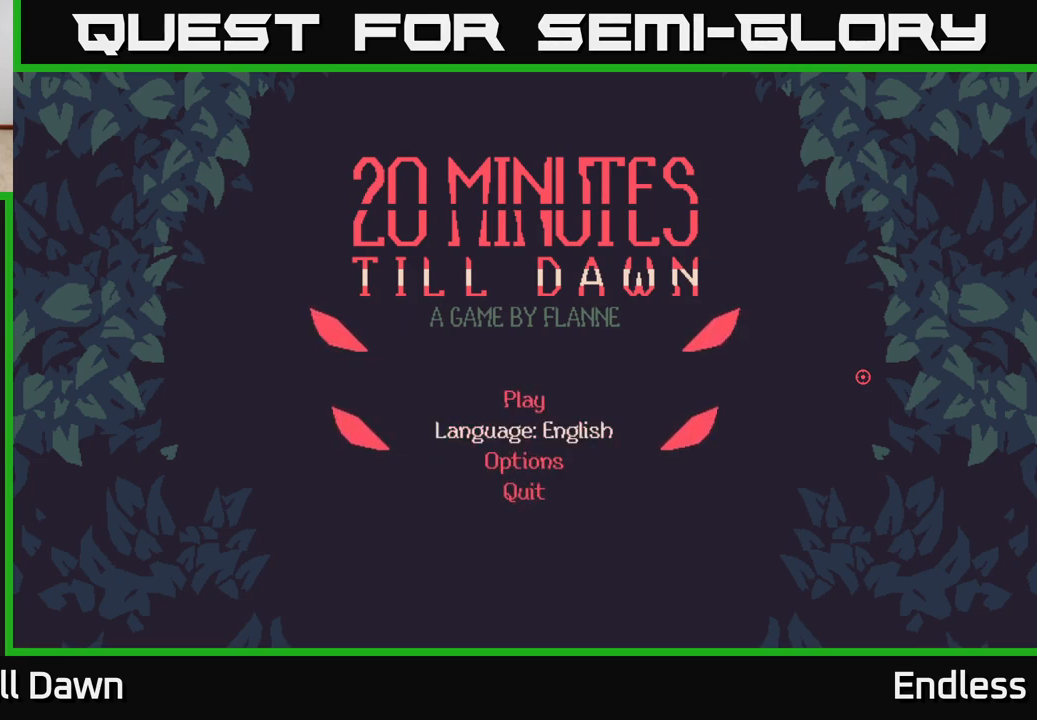
{"buttons": [], "left_stick": "center", "right_stick": "center", "events": []}
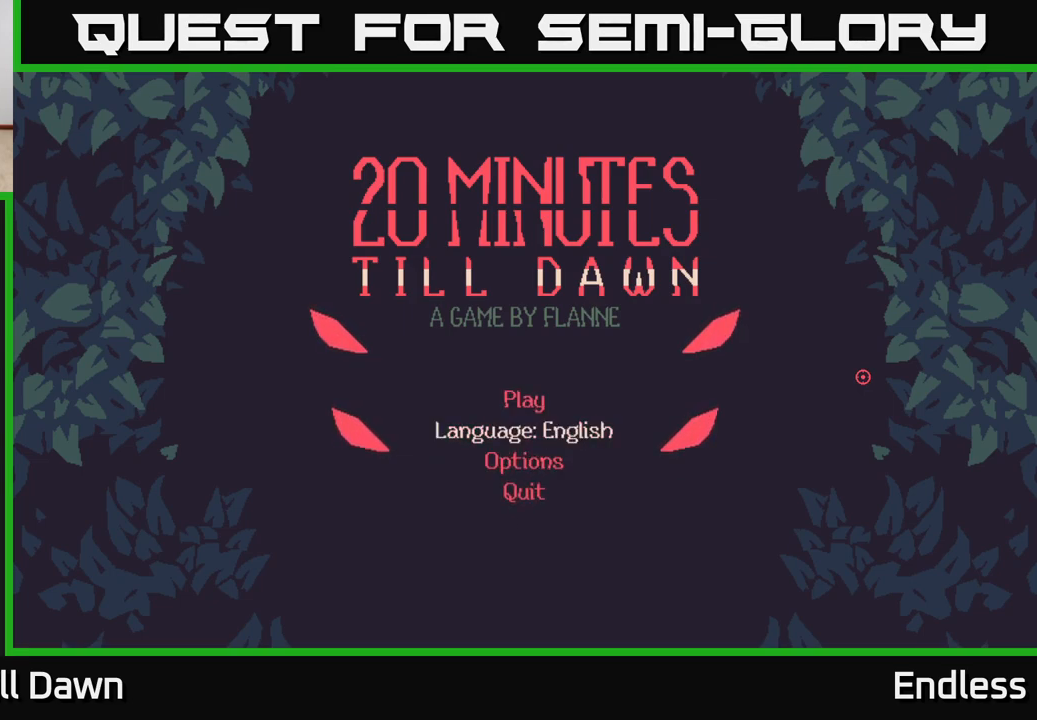
{"buttons": ["A"], "left_stick": "center", "right_stick": "center", "events": [[350, "A", "down"]]}
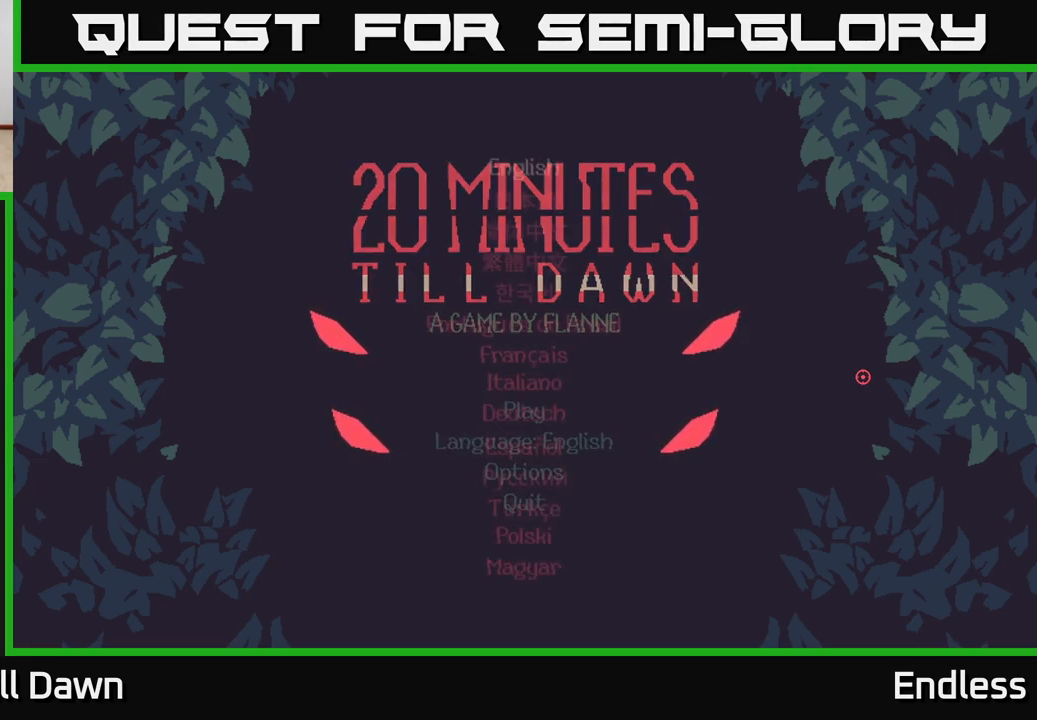
{"buttons": [], "left_stick": "center", "right_stick": "center", "events": [[50, "A", "up"]]}
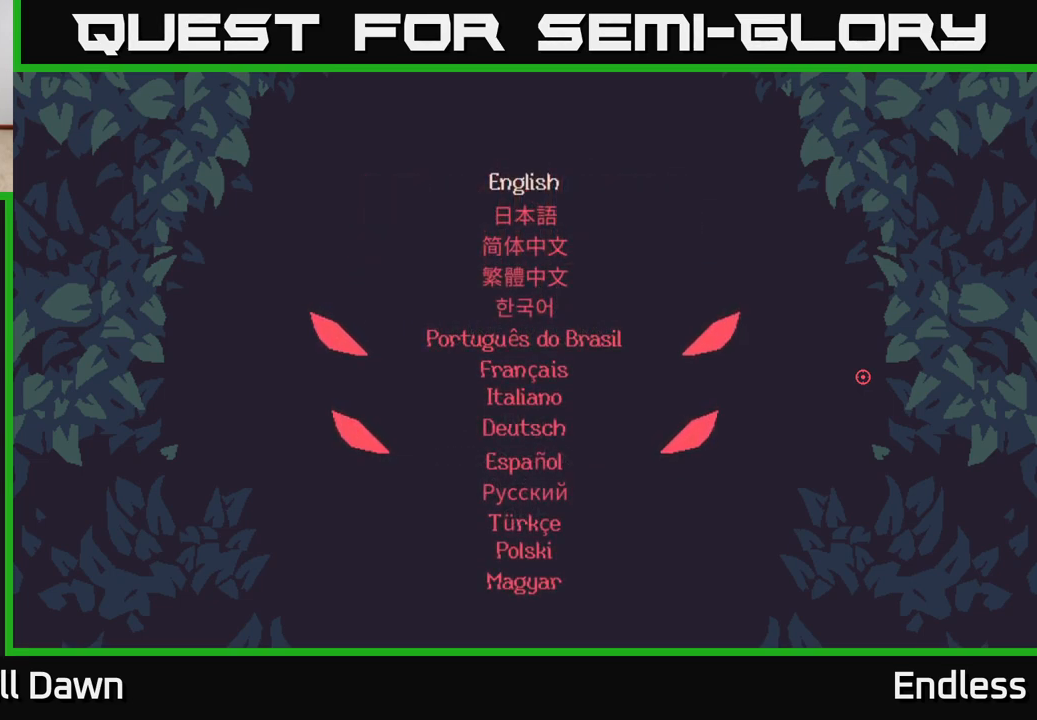
{"buttons": ["A"], "left_stick": "center", "right_stick": "center", "events": [[367, "A", "down"]]}
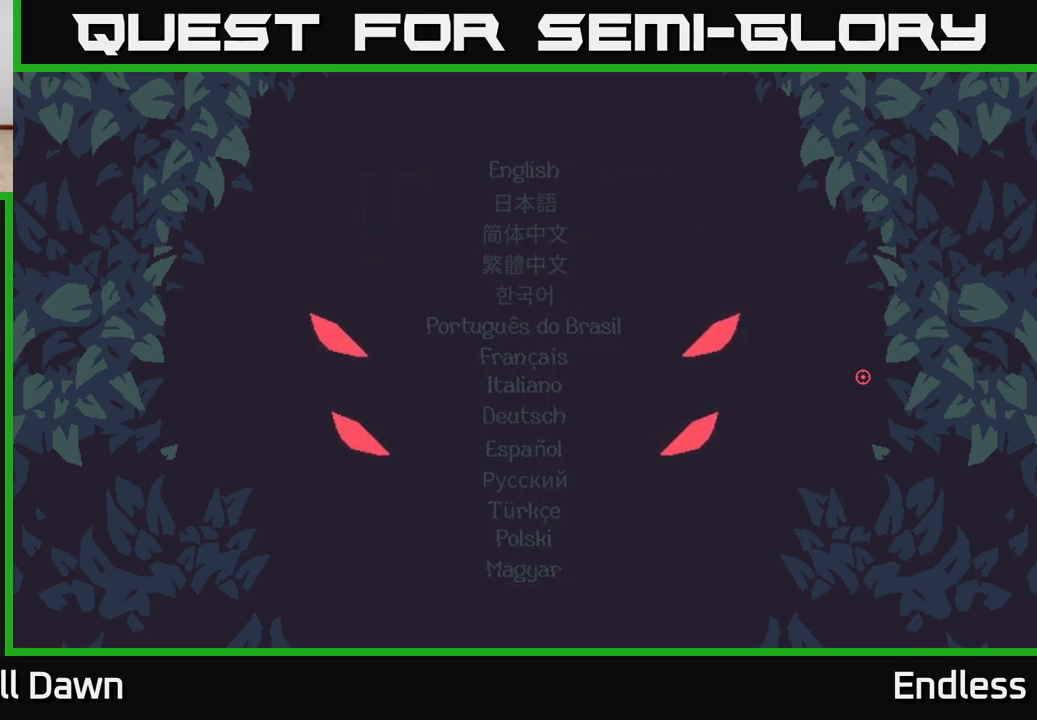
{"buttons": [], "left_stick": "center", "right_stick": "center", "events": [[50, "A", "up"]]}
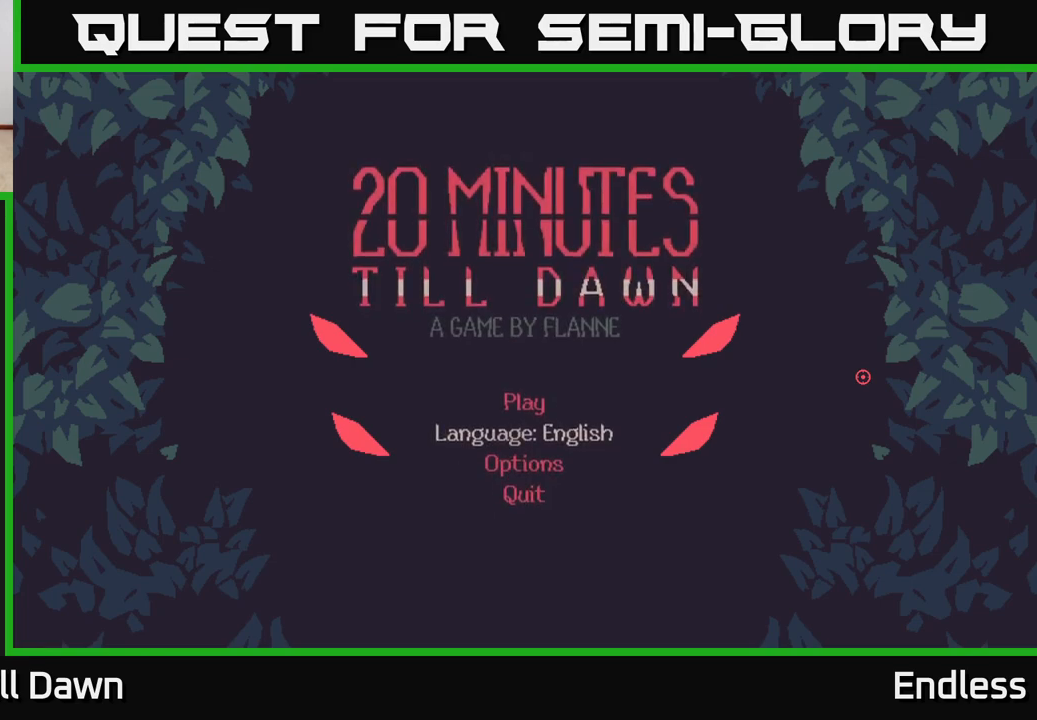
{"buttons": ["DPAD_DOWN"], "left_stick": "center", "right_stick": "center", "events": [[383, "DPAD_DOWN", "down"]]}
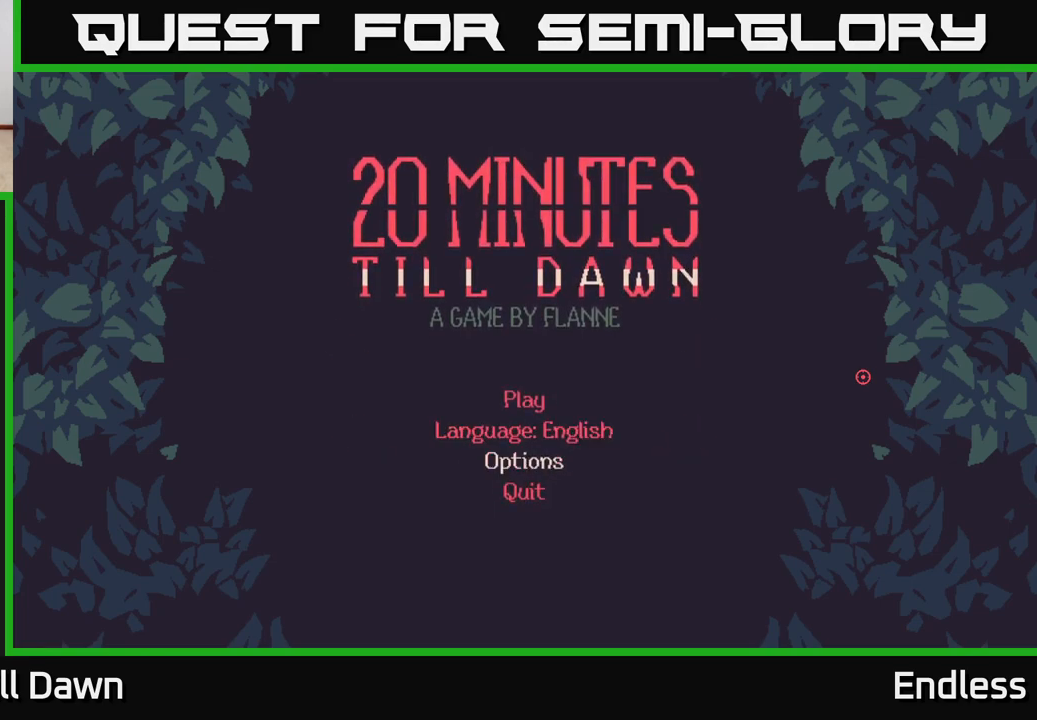
{"buttons": [], "left_stick": "center", "right_stick": "center", "events": [[17, "DPAD_DOWN", "up"], [50, "DPAD_DOWN", "down"], [233, "DPAD_DOWN", "up"]]}
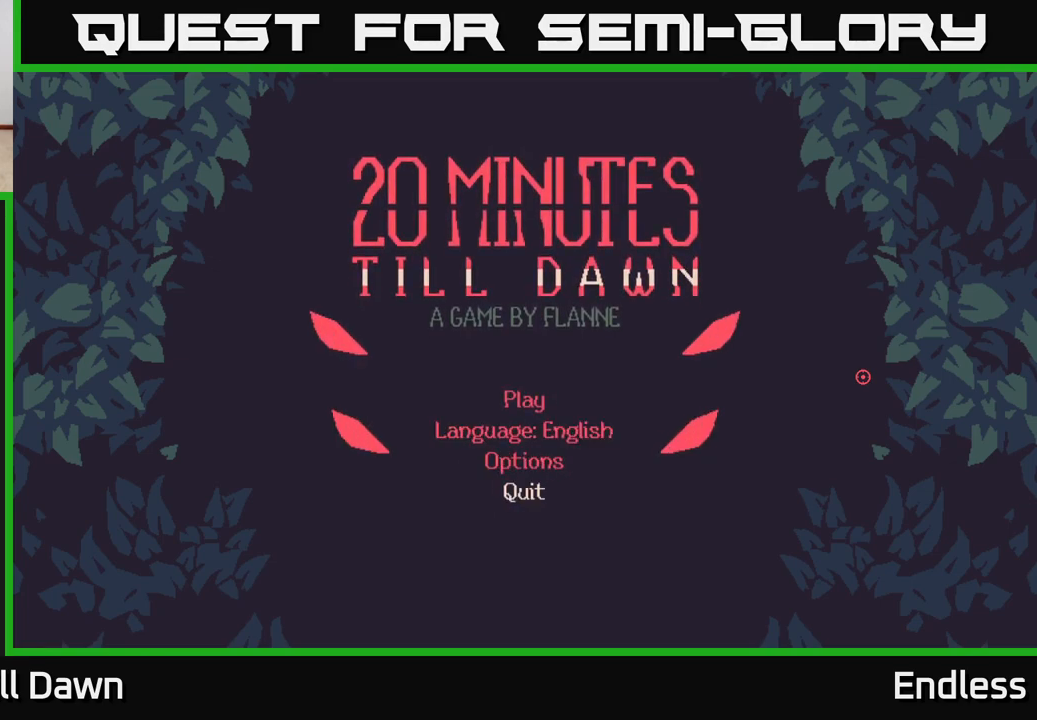
{"buttons": [], "left_stick": "center", "right_stick": "center", "events": []}
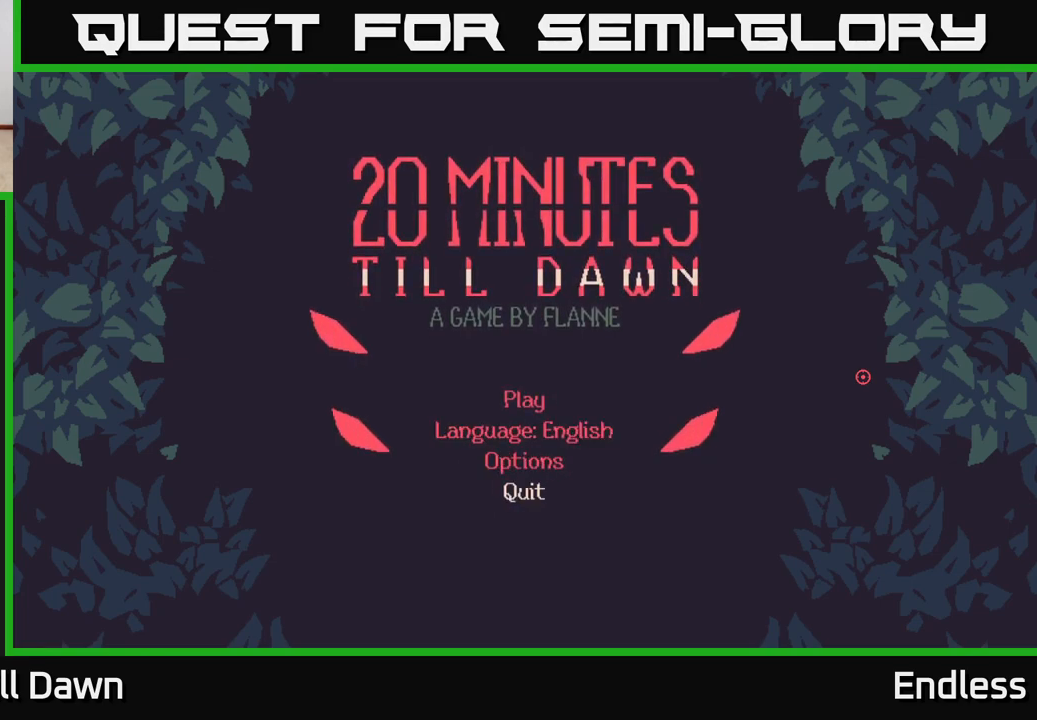
{"buttons": [], "left_stick": "center", "right_stick": "center", "events": [[167, "DPAD_UP", "down"], [267, "DPAD_UP", "up"]]}
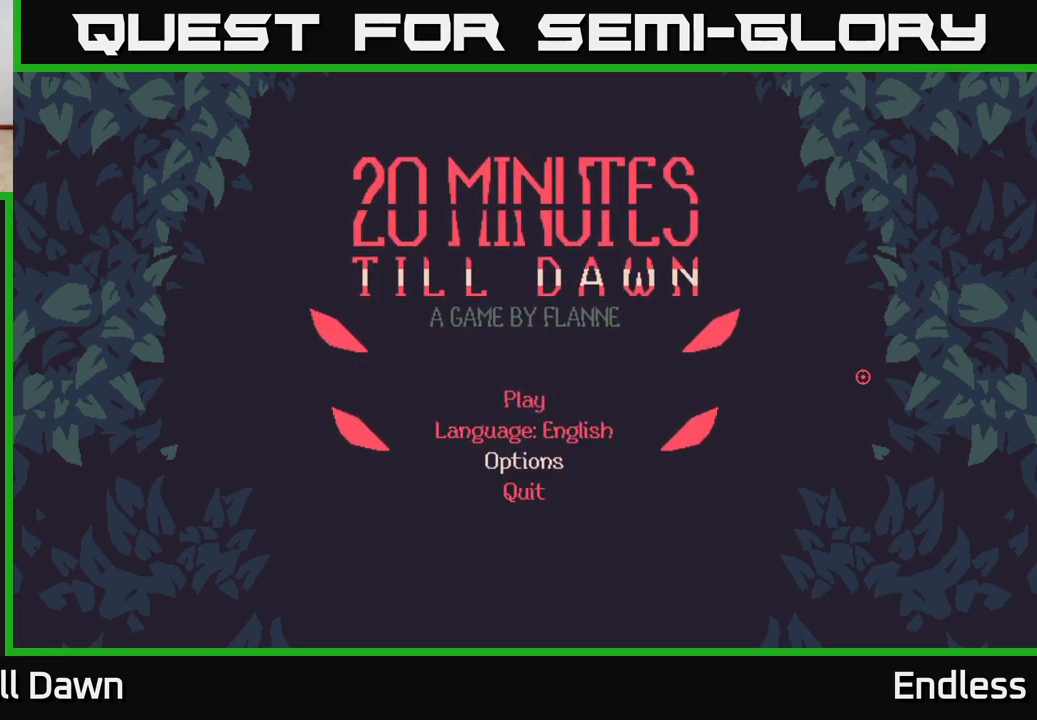
{"buttons": [], "left_stick": "center", "right_stick": "center", "events": [[233, "DPAD_UP", "down"], [367, "DPAD_UP", "up"]]}
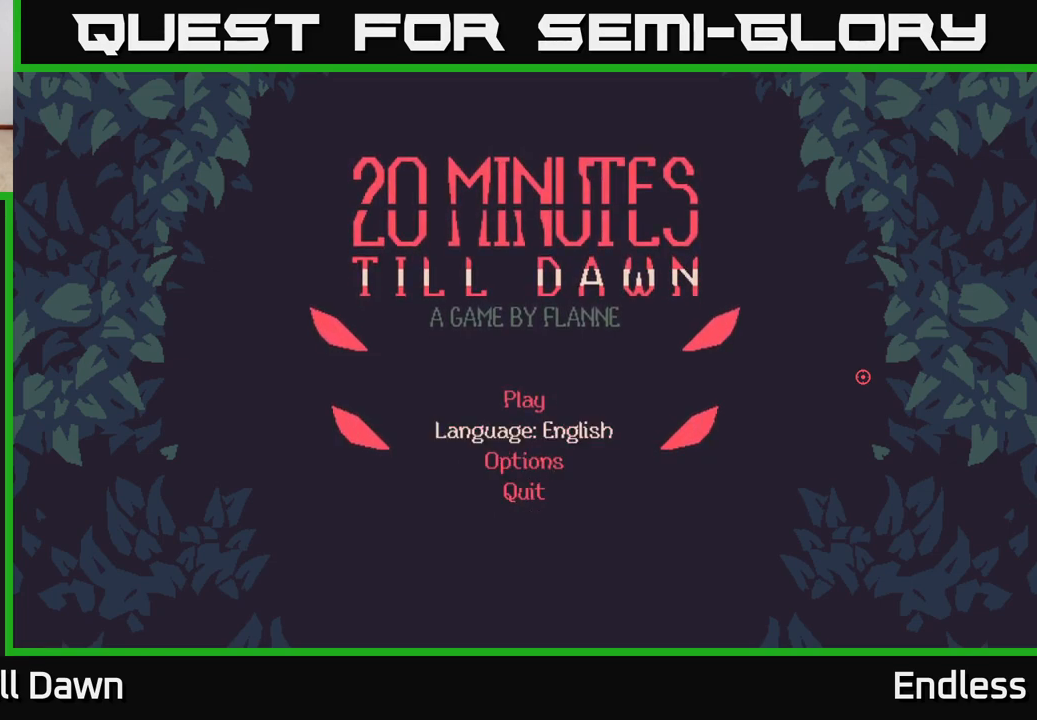
{"buttons": [], "left_stick": "center", "right_stick": "center", "events": [[67, "DPAD_UP", "down"], [150, "DPAD_UP", "up"]]}